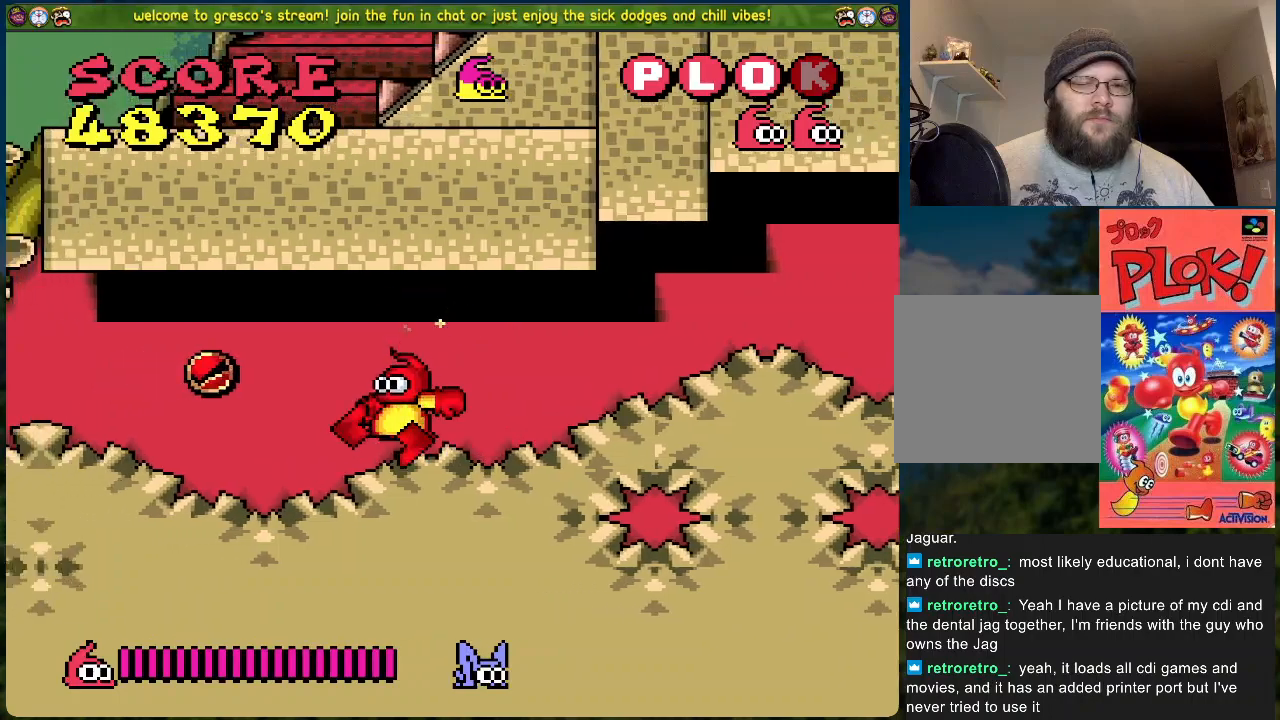
Gameplay with a controller (Xbox layout); each line is a JSON object with the inputs held at the frame after it. "events" lists button and stick changes between this image and that frame as [ms after this image, input, new state], when the widget could be followed in between. Not read: right_stick.
{"buttons": ["DPAD_RIGHT"], "left_stick": "center", "events": [[150, "A", "down"], [234, "DPAD_LEFT", "up"], [267, "A", "up"], [267, "DPAD_RIGHT", "down"]]}
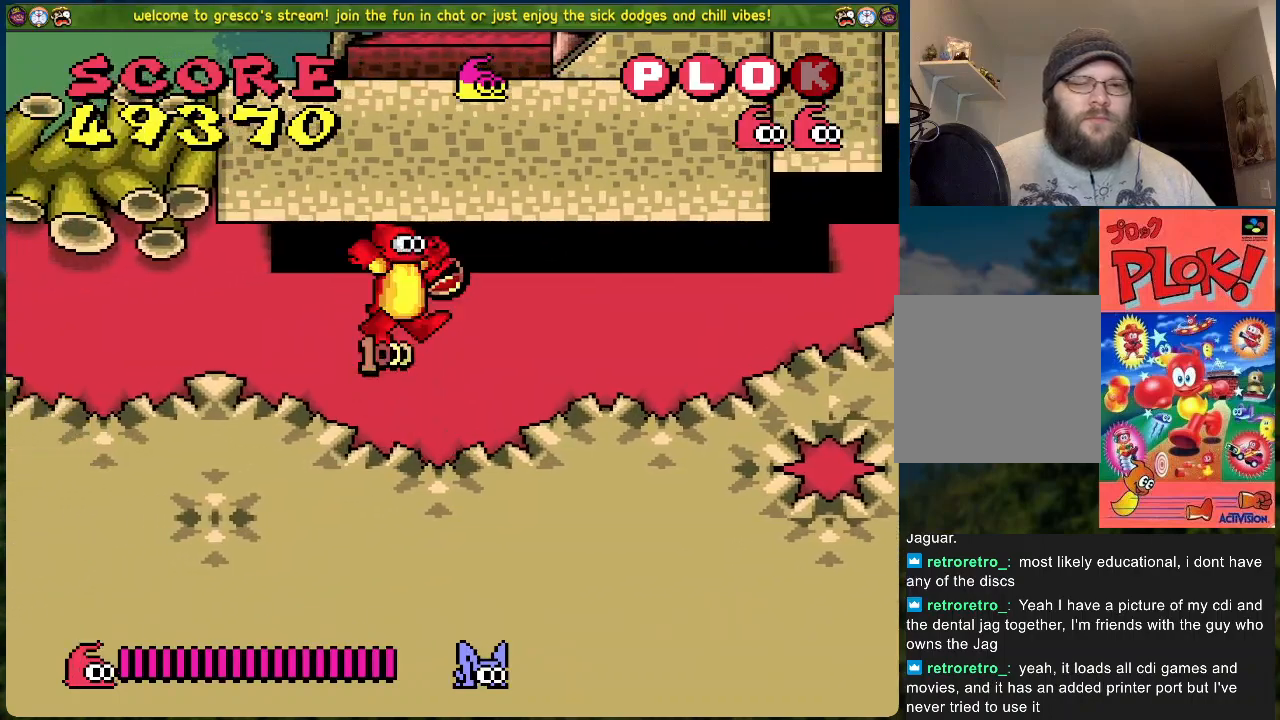
{"buttons": ["DPAD_RIGHT"], "left_stick": "center", "events": []}
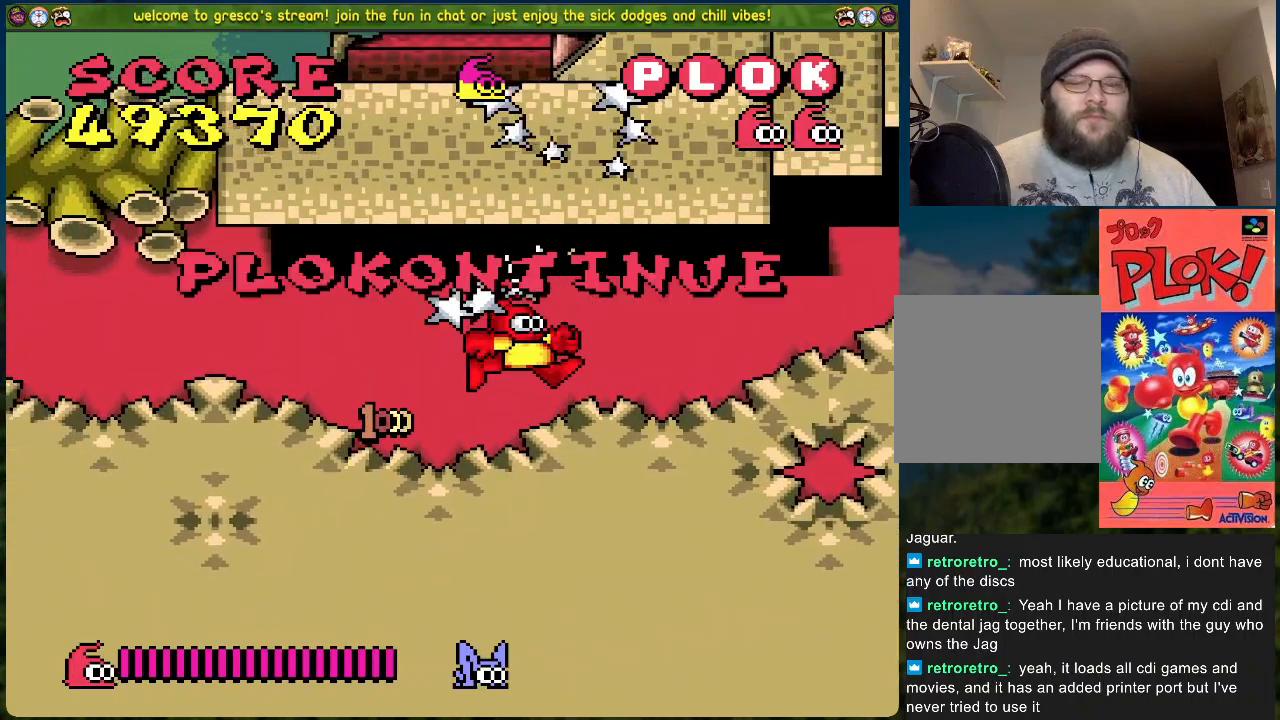
{"buttons": ["DPAD_RIGHT"], "left_stick": "center", "events": []}
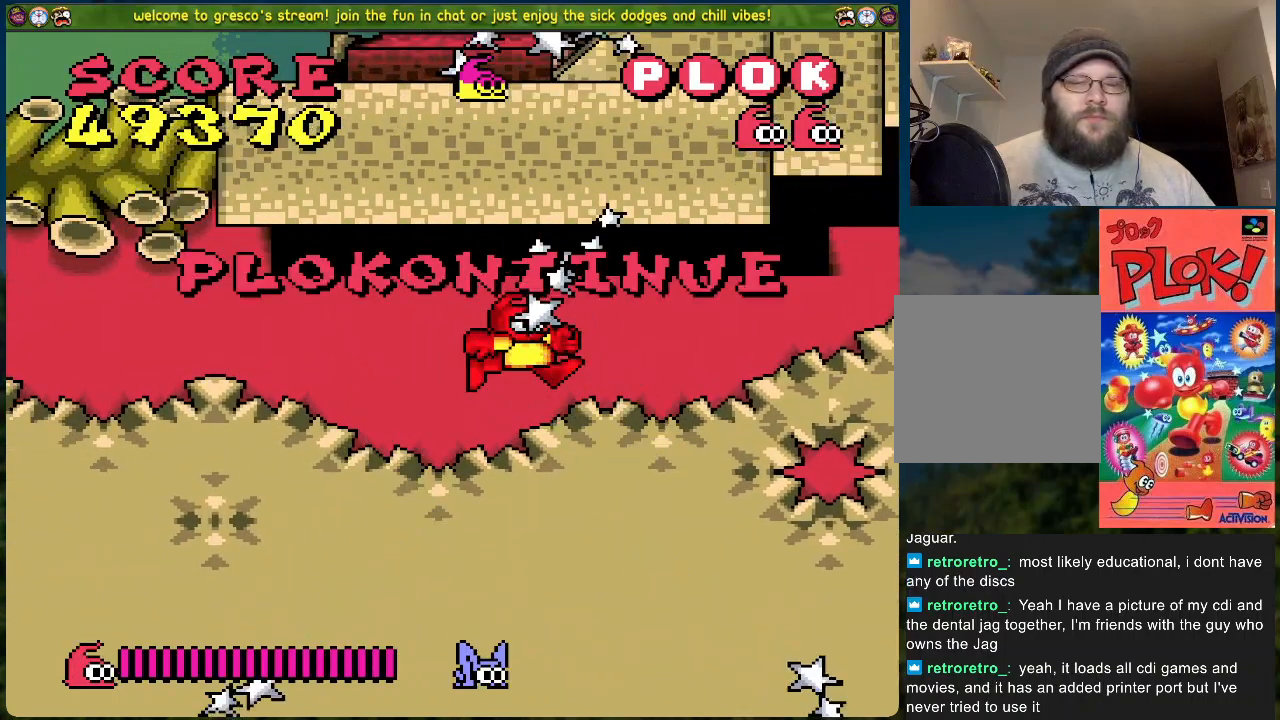
{"buttons": ["DPAD_RIGHT"], "left_stick": "center", "events": []}
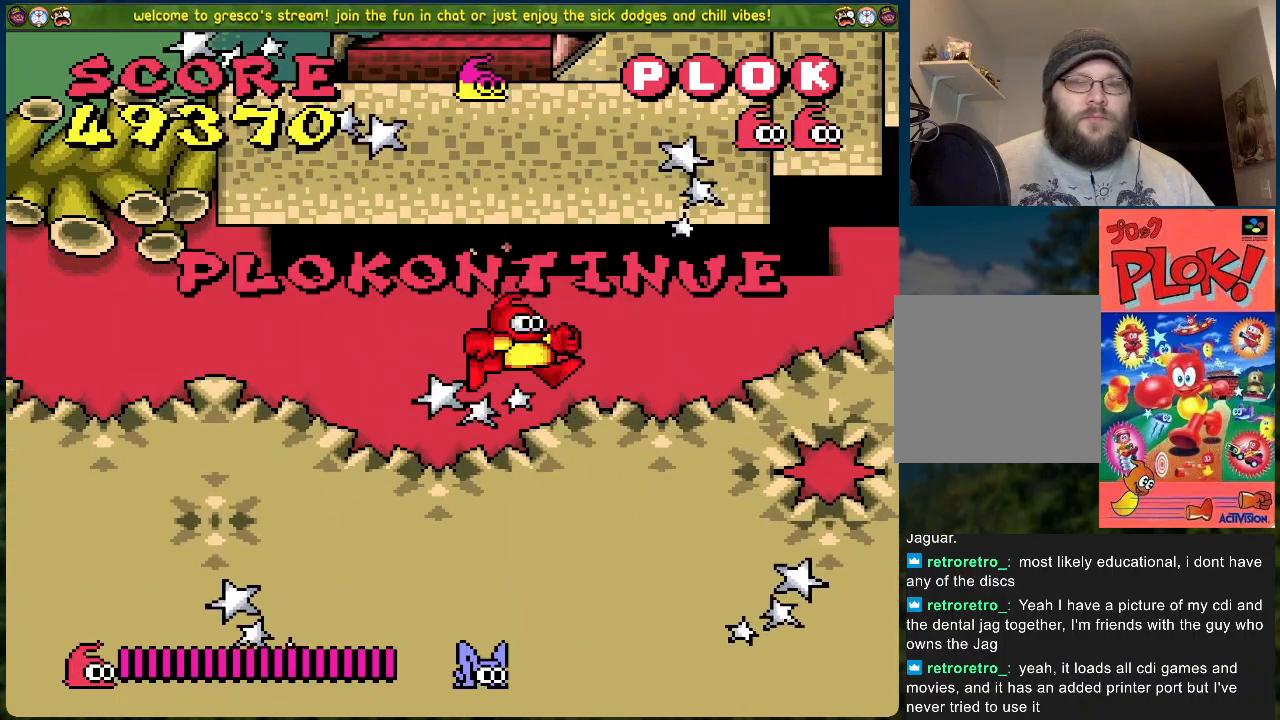
{"buttons": ["DPAD_RIGHT"], "left_stick": "center", "events": []}
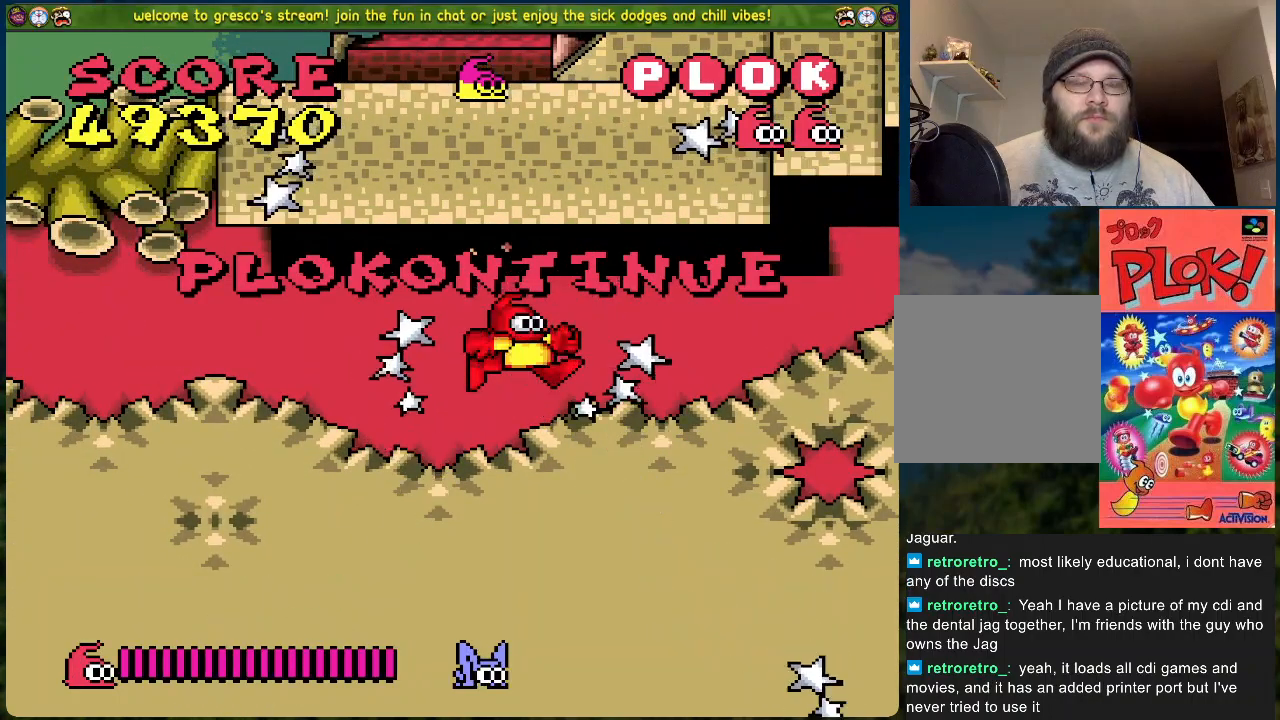
{"buttons": ["DPAD_RIGHT"], "left_stick": "center", "events": []}
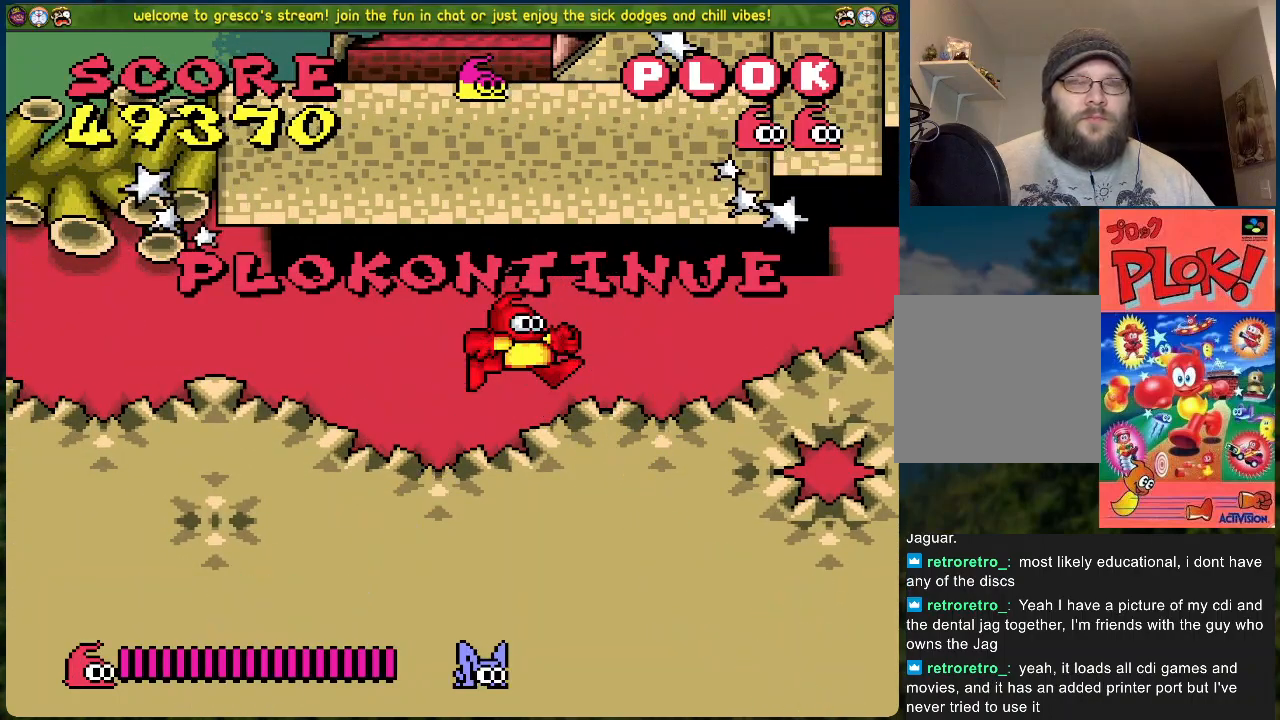
{"buttons": ["DPAD_RIGHT"], "left_stick": "center", "events": []}
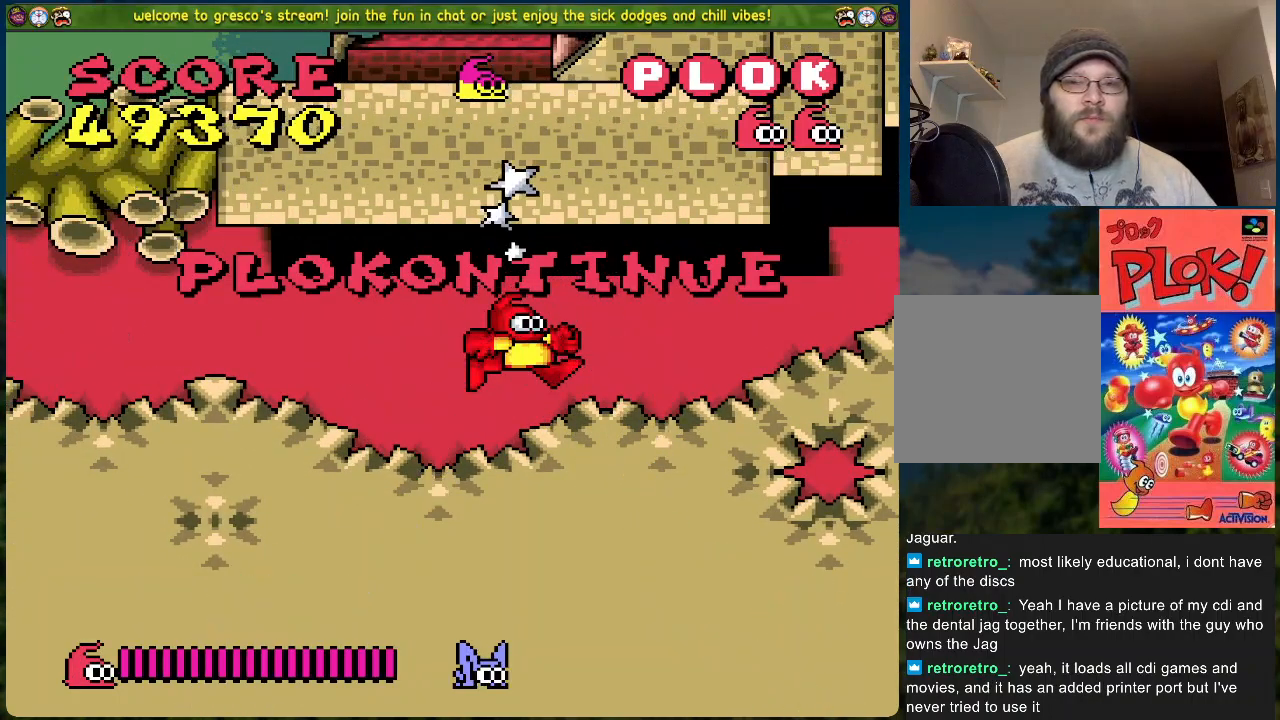
{"buttons": ["DPAD_RIGHT"], "left_stick": "center", "events": []}
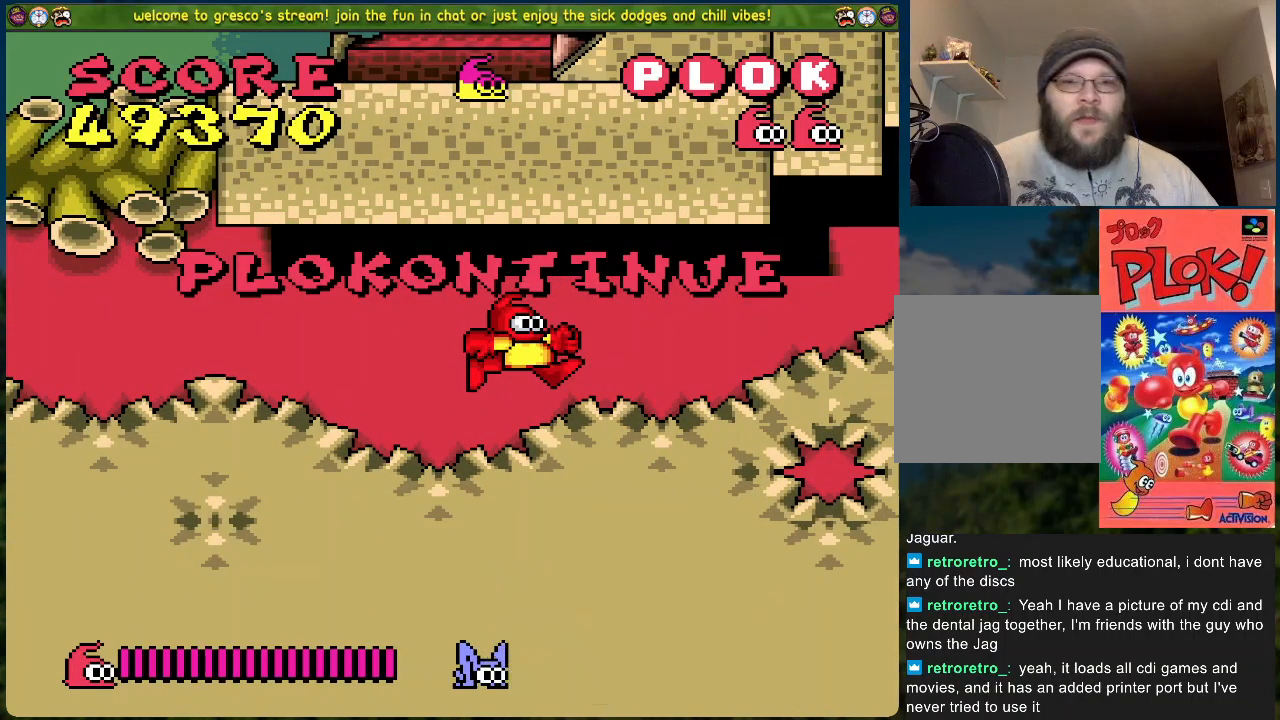
{"buttons": ["DPAD_RIGHT"], "left_stick": "center", "events": []}
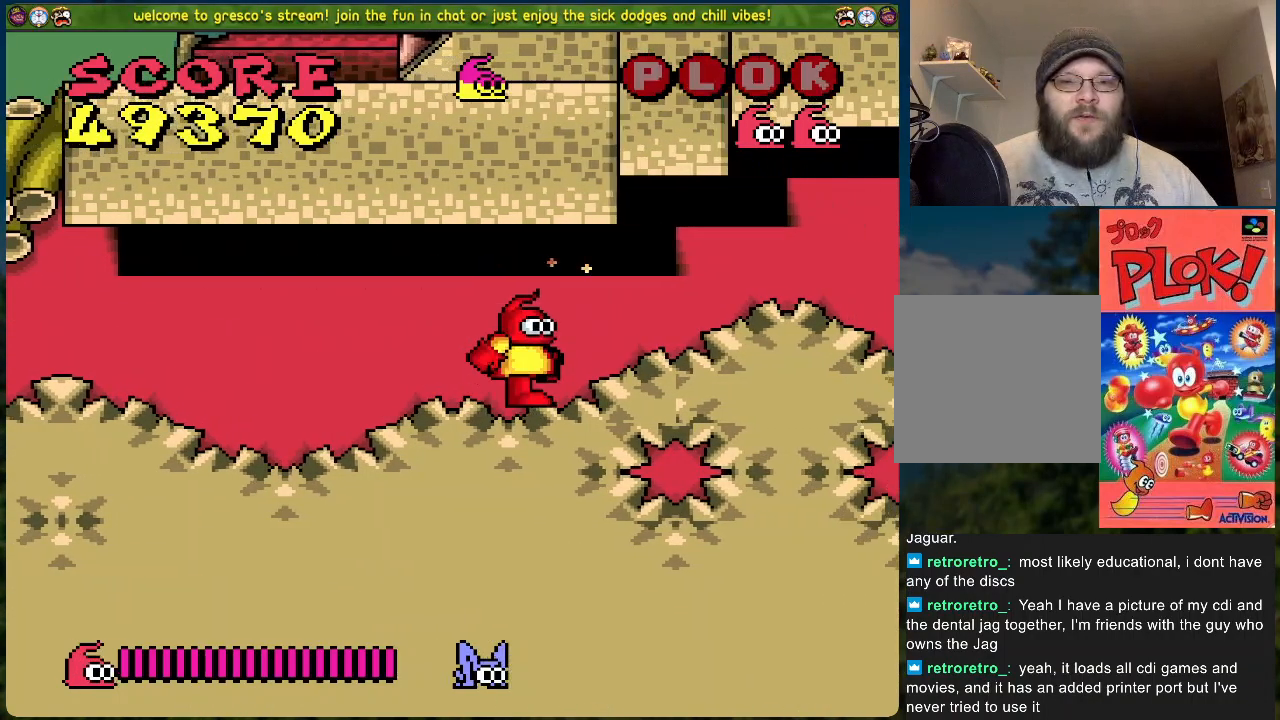
{"buttons": ["DPAD_RIGHT"], "left_stick": "center", "events": []}
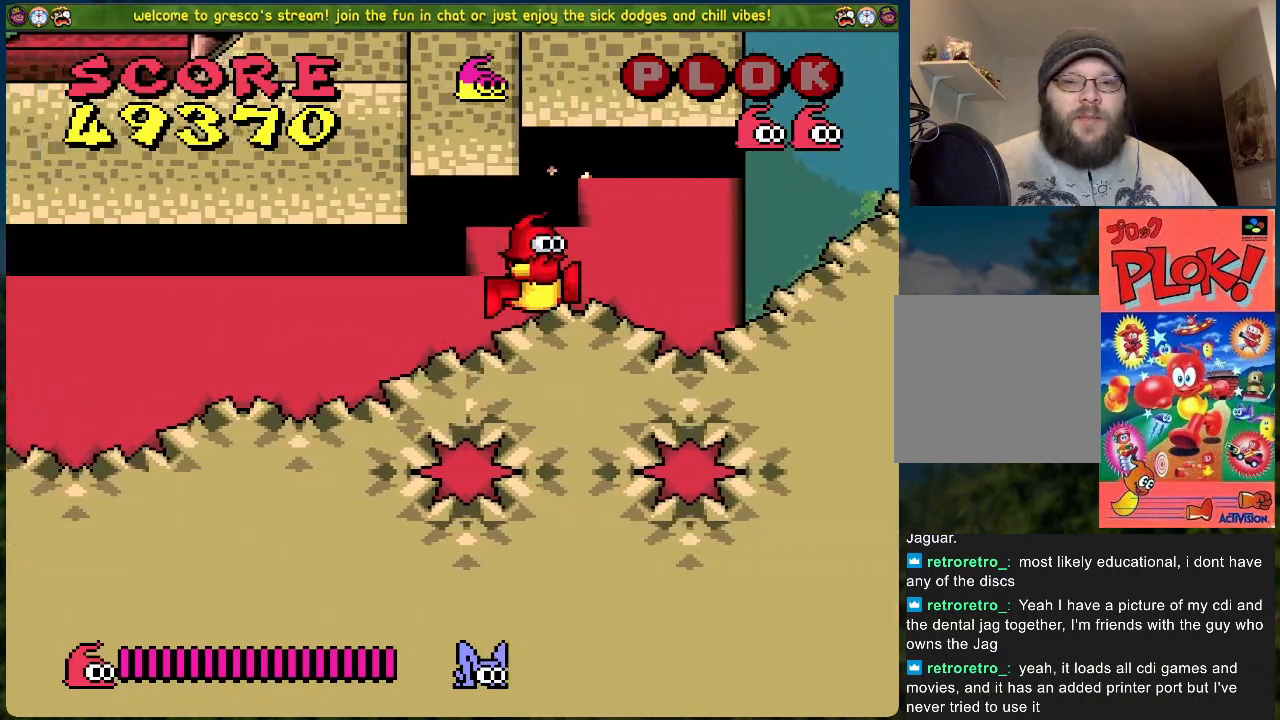
{"buttons": ["DPAD_RIGHT"], "left_stick": "center", "events": []}
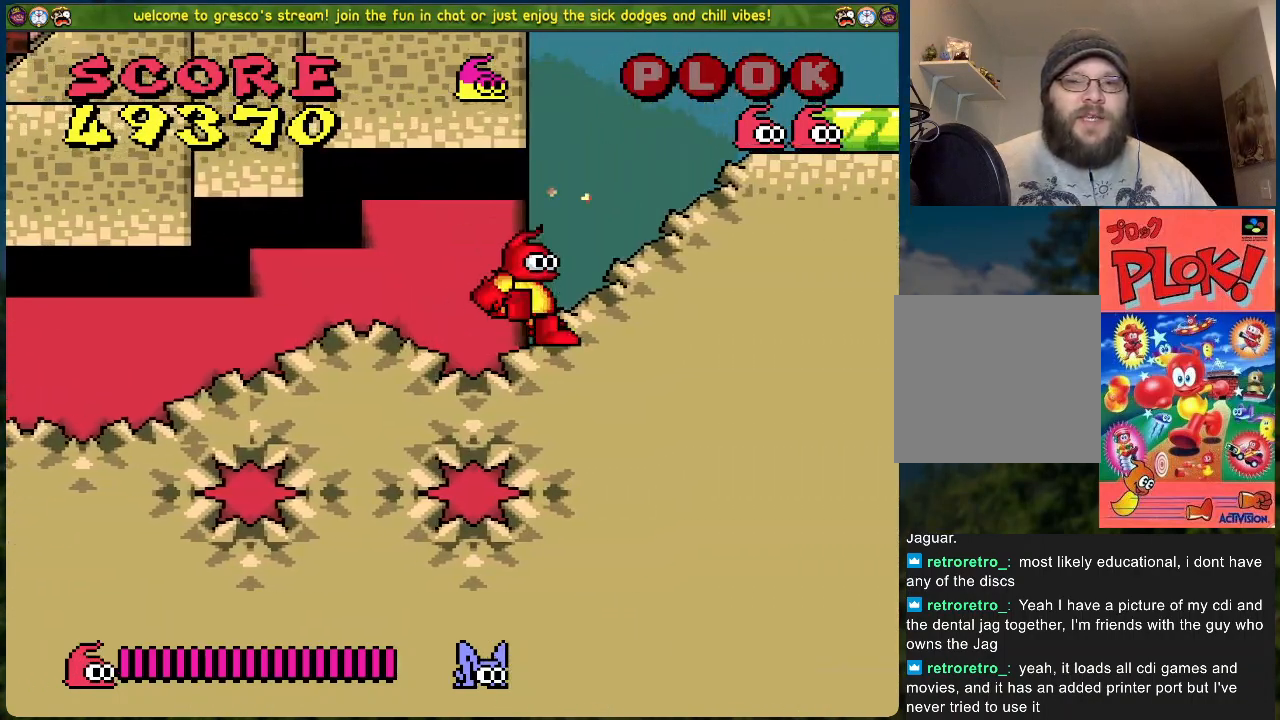
{"buttons": ["DPAD_RIGHT"], "left_stick": "center", "events": [[184, "DPAD_RIGHT", "up"], [435, "DPAD_RIGHT", "down"]]}
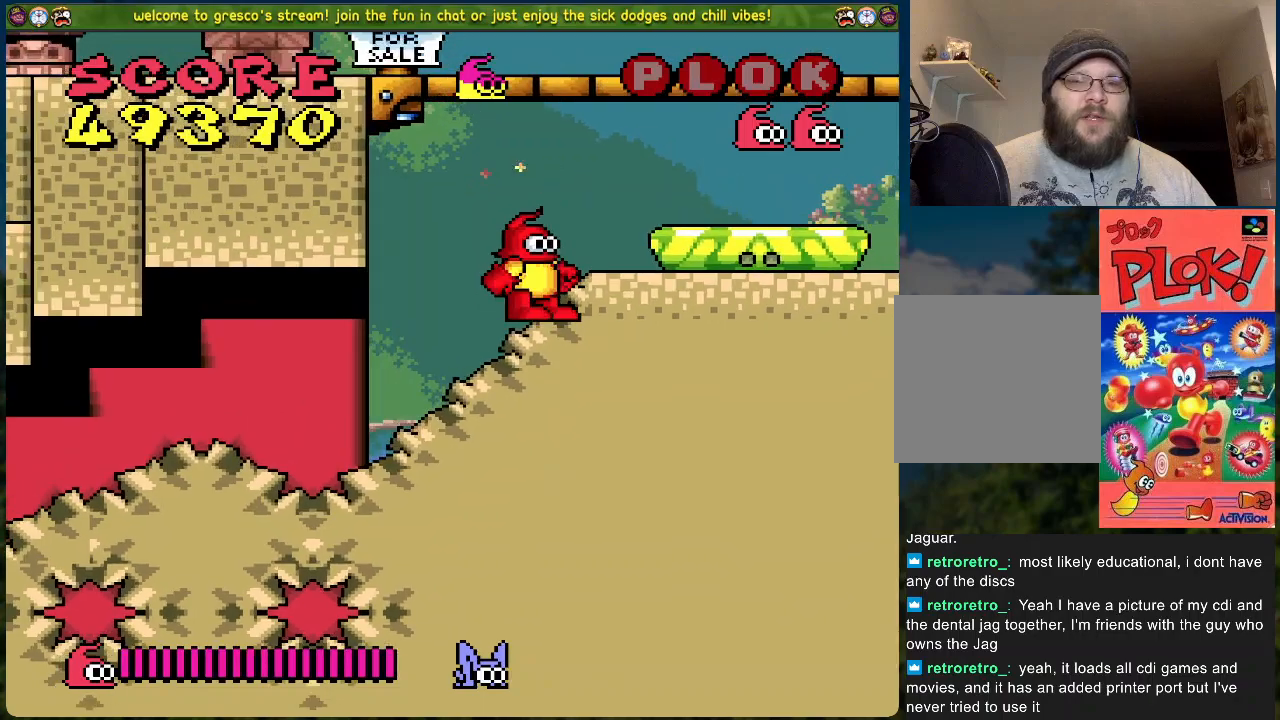
{"buttons": [], "left_stick": "center", "events": [[50, "A", "down"], [83, "A", "up"], [485, "DPAD_RIGHT", "up"]]}
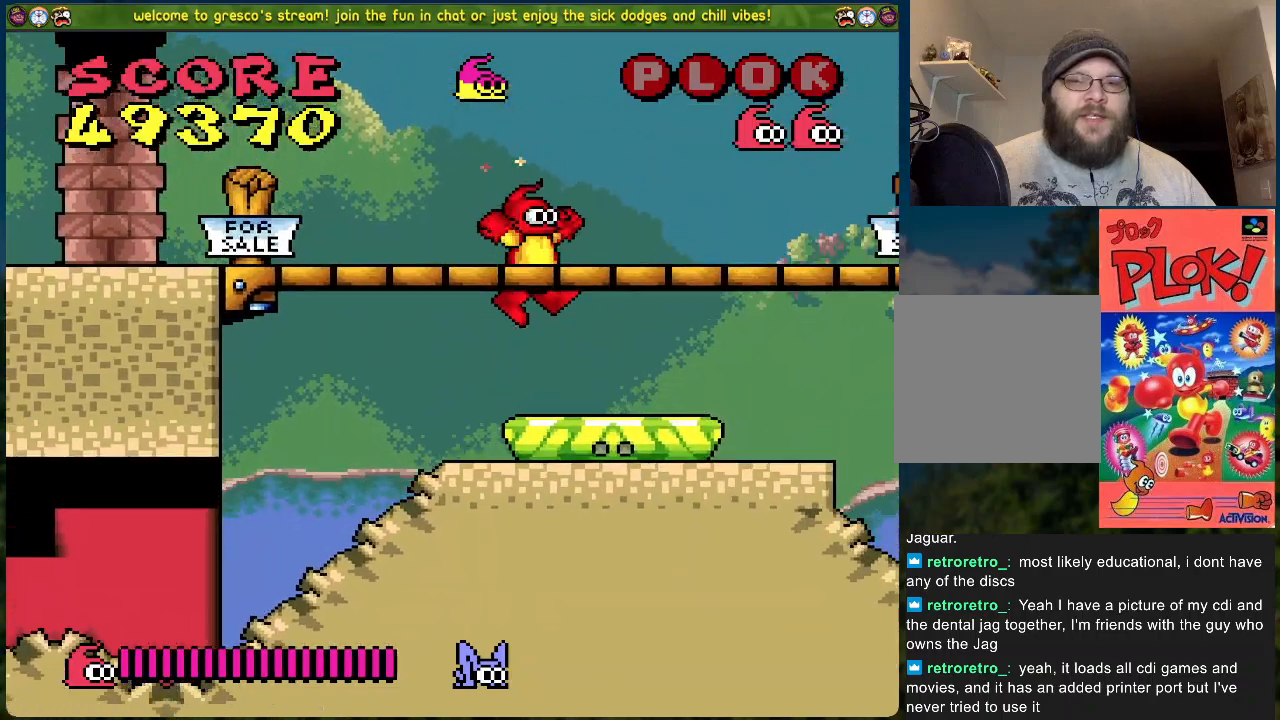
{"buttons": [], "left_stick": "center", "events": [[351, "DPAD_RIGHT", "down"], [385, "DPAD_RIGHT", "up"]]}
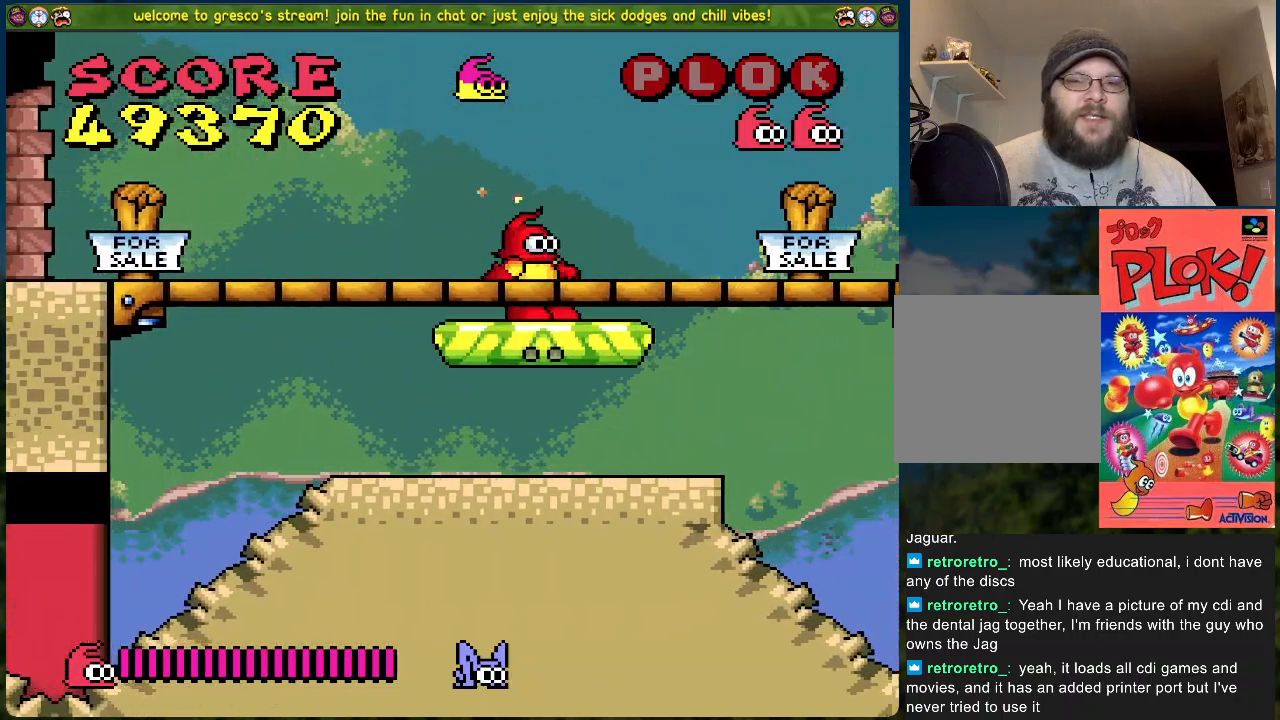
{"buttons": [], "left_stick": "center", "events": [[434, "DPAD_RIGHT", "down"], [484, "DPAD_RIGHT", "up"]]}
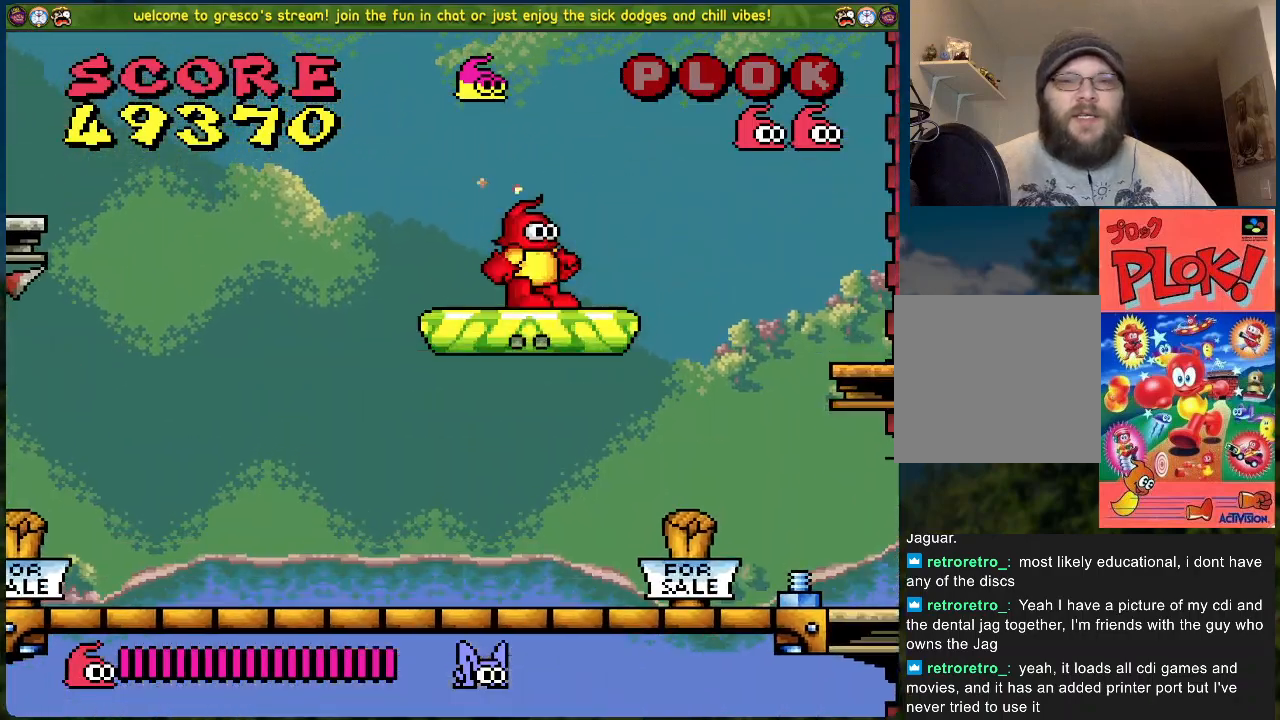
{"buttons": [], "left_stick": "center", "events": [[418, "DPAD_LEFT", "down"], [485, "DPAD_LEFT", "up"]]}
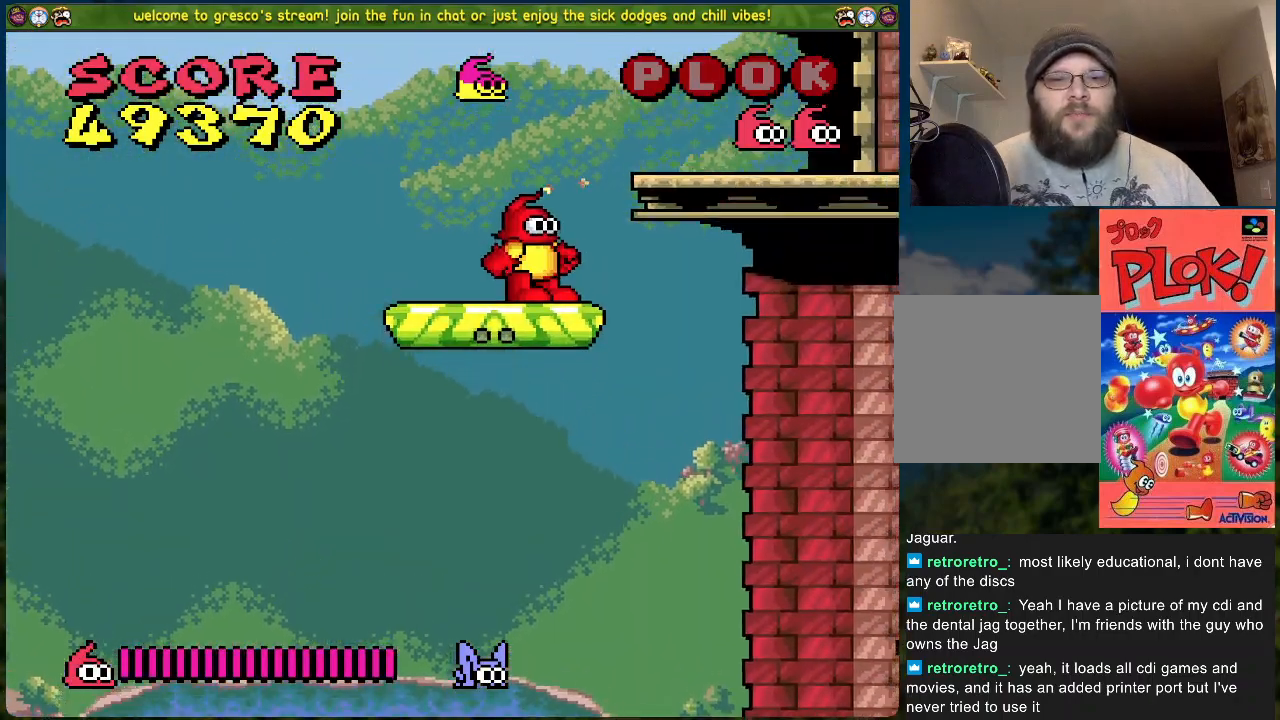
{"buttons": ["A", "DPAD_RIGHT"], "left_stick": "center", "events": [[234, "DPAD_RIGHT", "down"], [384, "A", "down"]]}
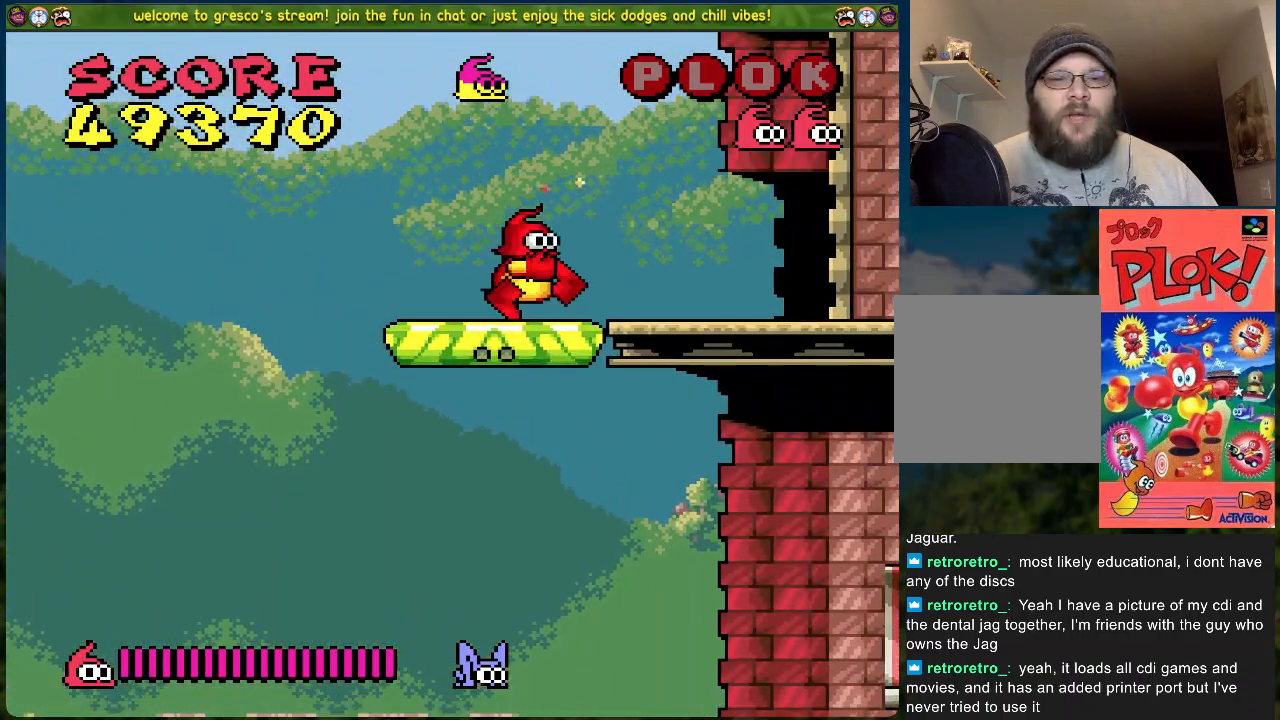
{"buttons": ["DPAD_RIGHT"], "left_stick": "center", "events": [[368, "A", "up"]]}
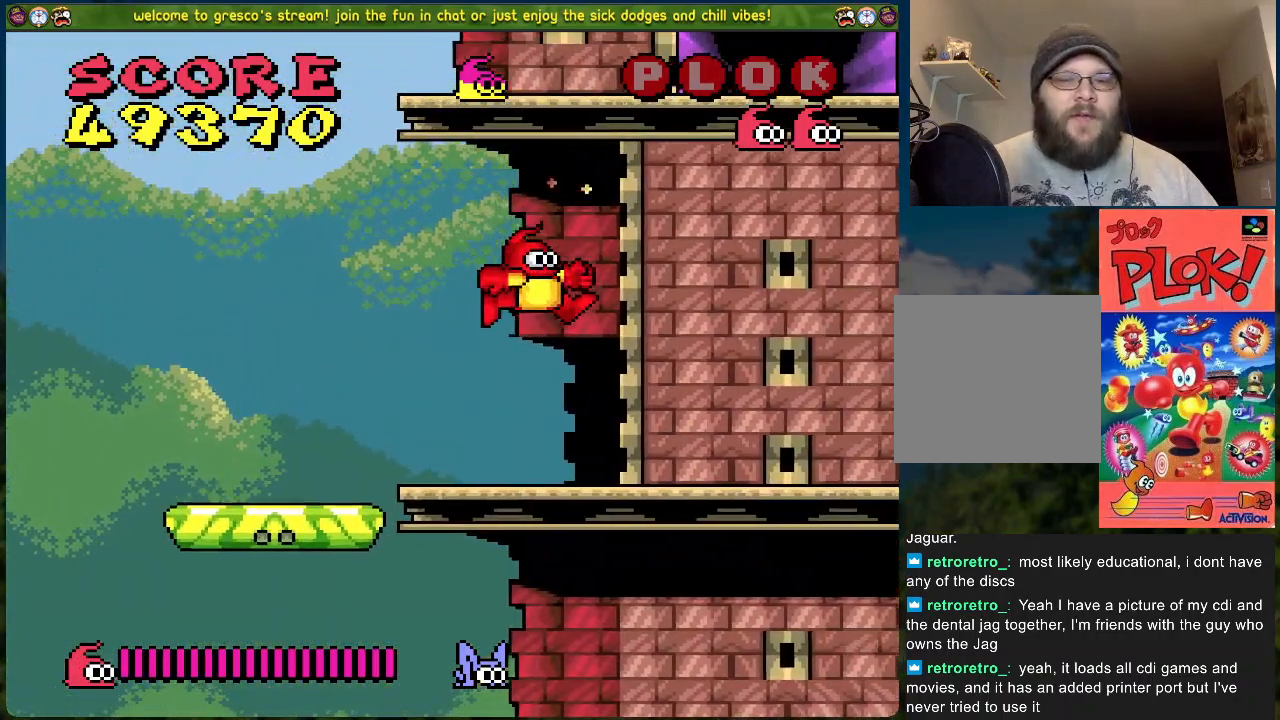
{"buttons": ["DPAD_RIGHT"], "left_stick": "center", "events": []}
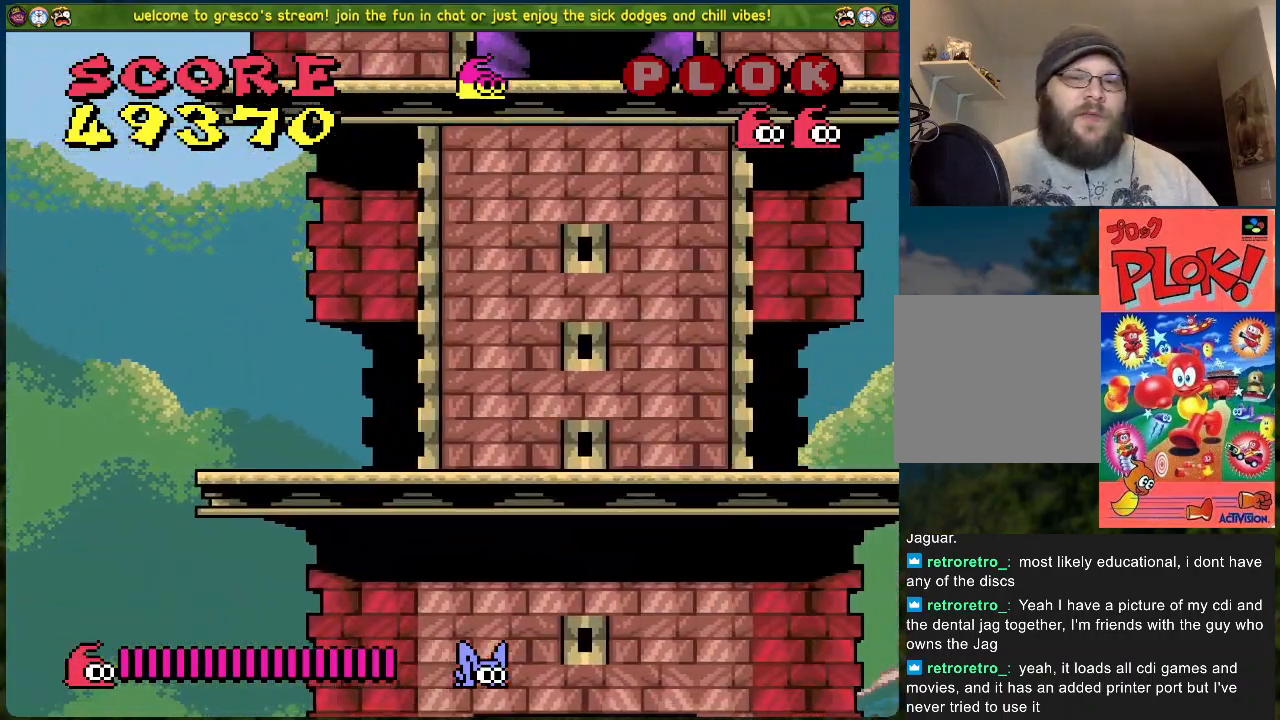
{"buttons": ["DPAD_RIGHT"], "left_stick": "center", "events": []}
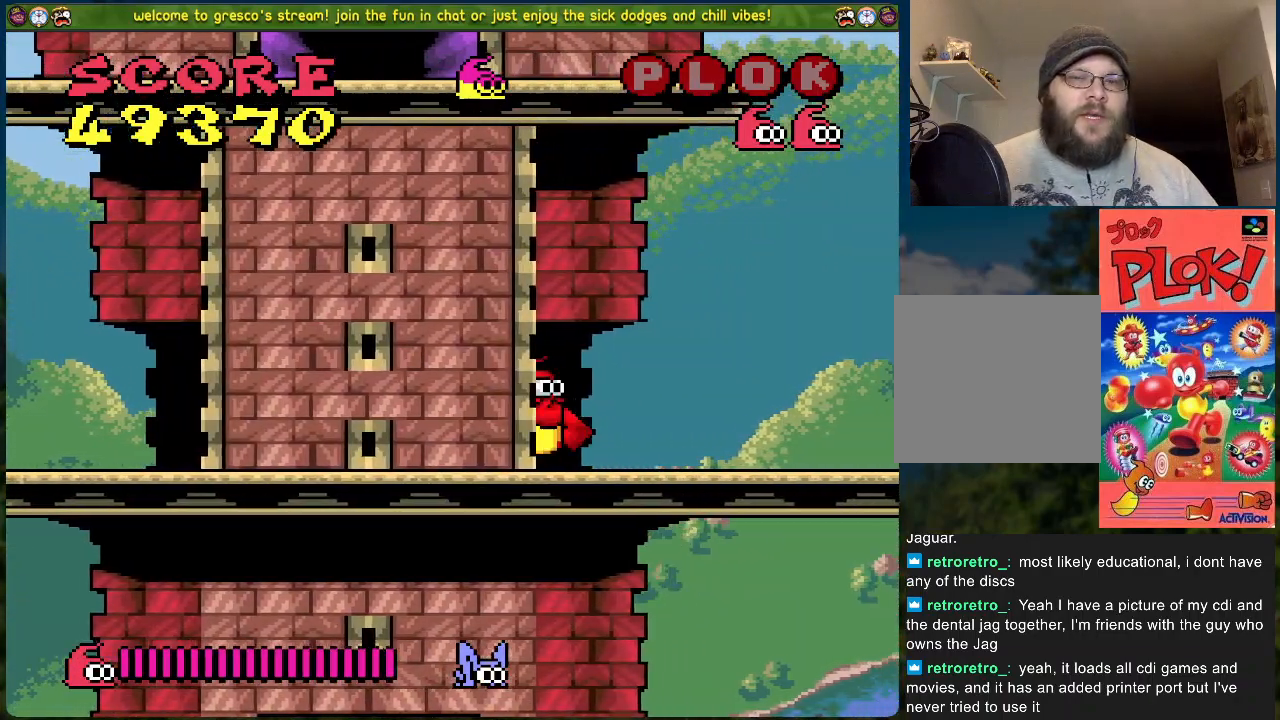
{"buttons": [], "left_stick": "center", "events": [[485, "DPAD_RIGHT", "up"]]}
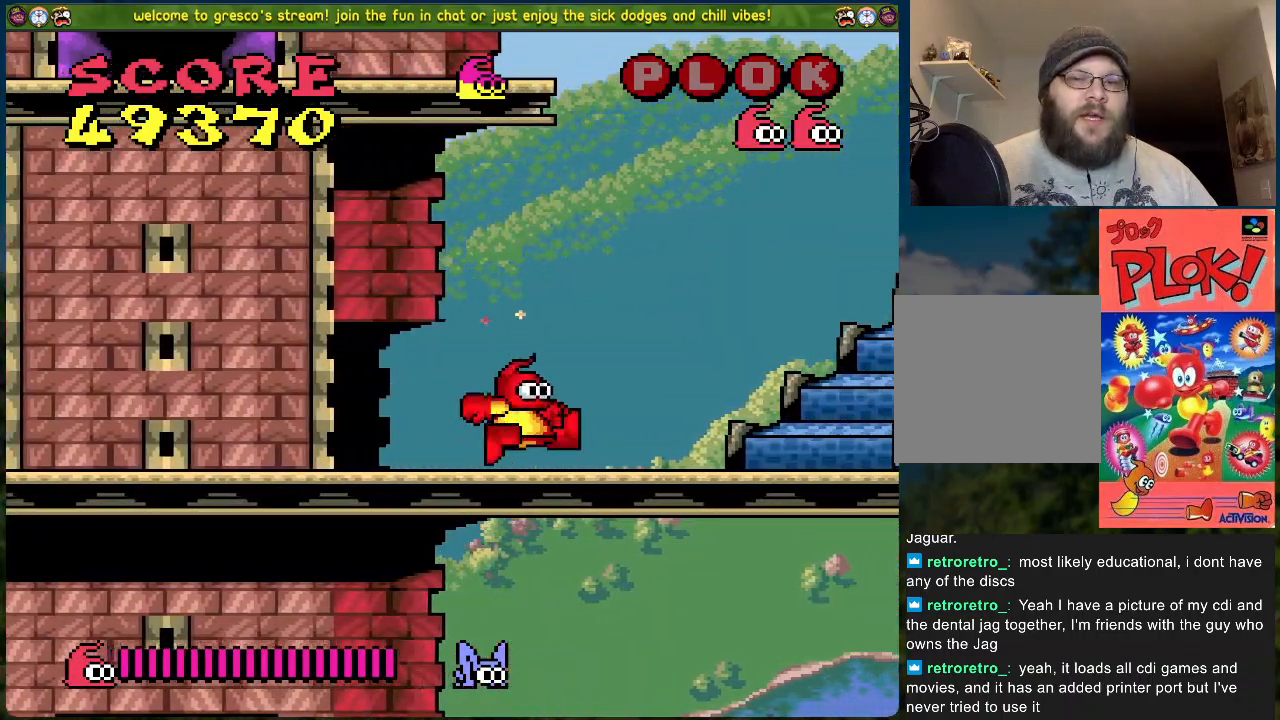
{"buttons": ["A", "DPAD_RIGHT"], "left_stick": "center", "events": [[167, "DPAD_RIGHT", "down"], [485, "A", "down"]]}
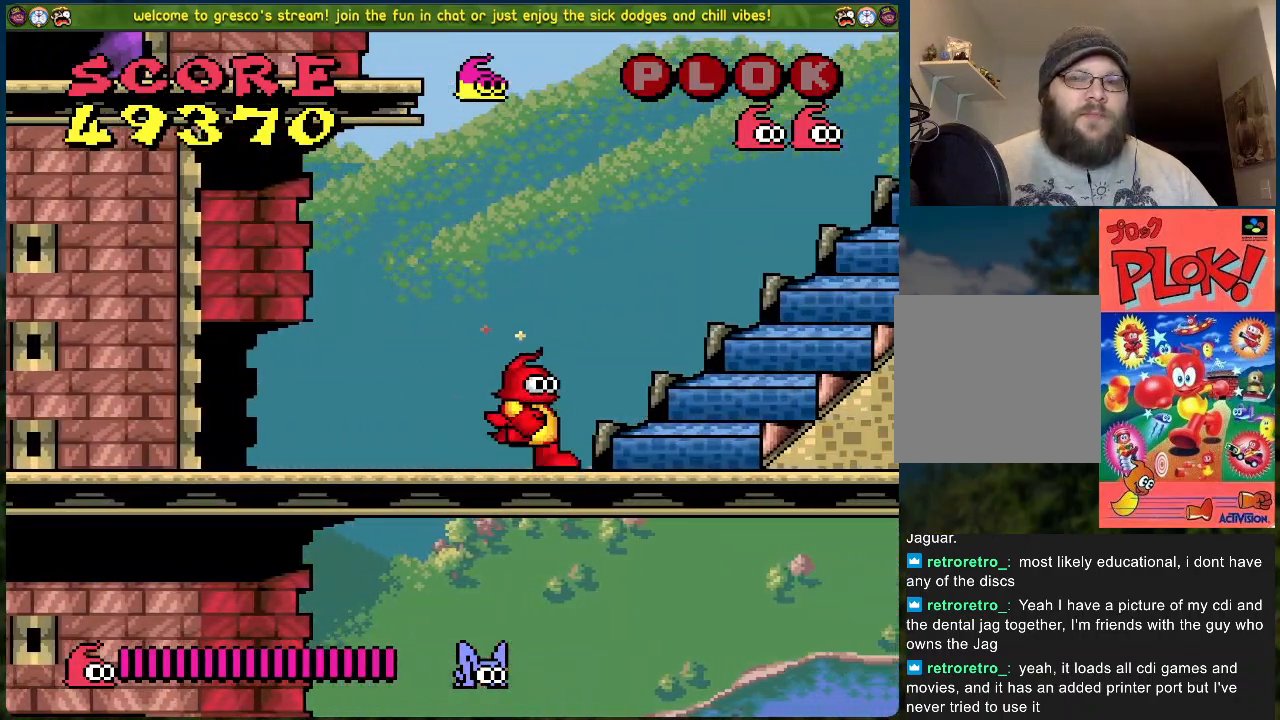
{"buttons": ["A", "DPAD_RIGHT"], "left_stick": "center", "events": []}
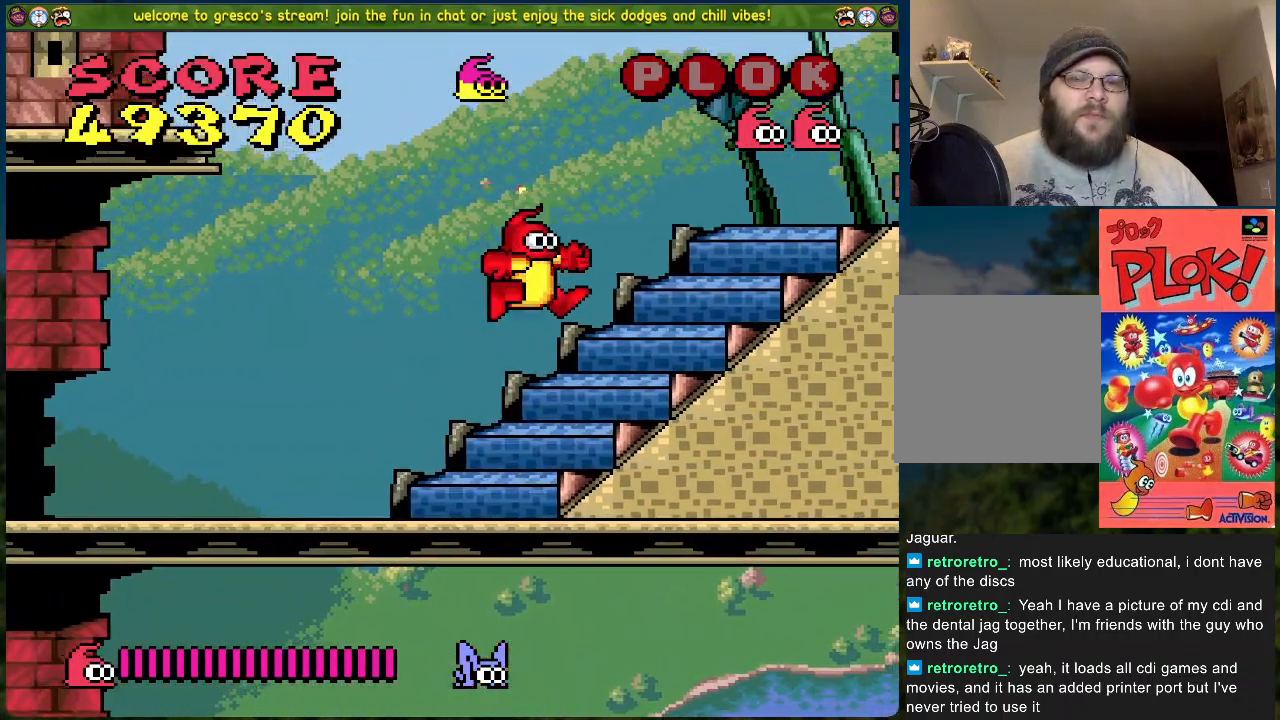
{"buttons": ["DPAD_LEFT"], "left_stick": "center", "events": [[67, "A", "up"], [67, "DPAD_RIGHT", "up"], [452, "DPAD_LEFT", "down"]]}
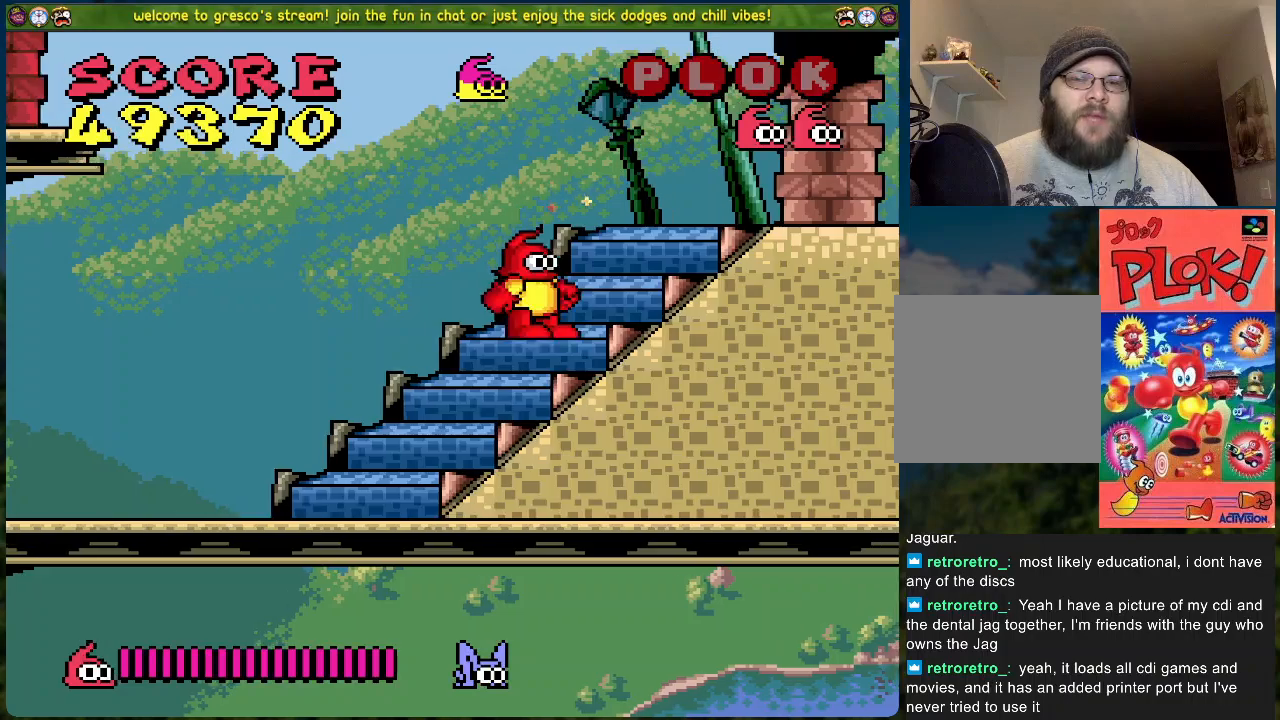
{"buttons": ["B", "DPAD_LEFT"], "left_stick": "center", "events": [[83, "B", "down"]]}
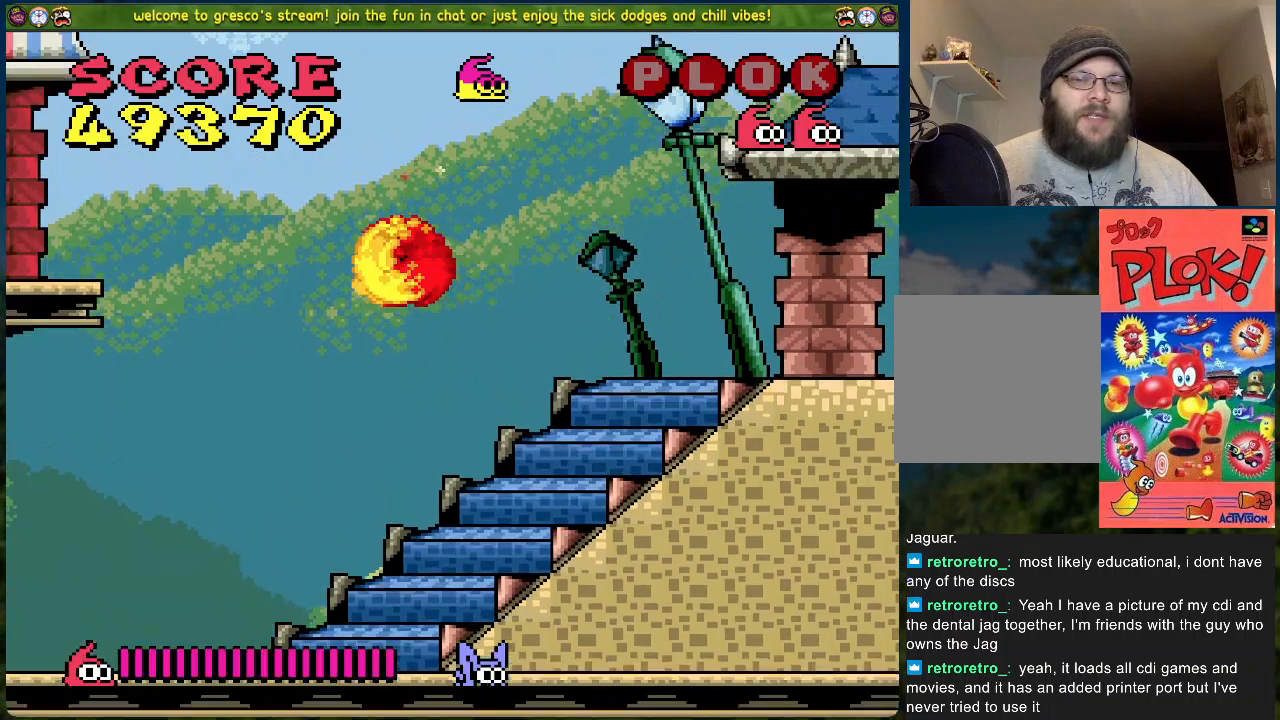
{"buttons": ["B", "DPAD_LEFT"], "left_stick": "center", "events": []}
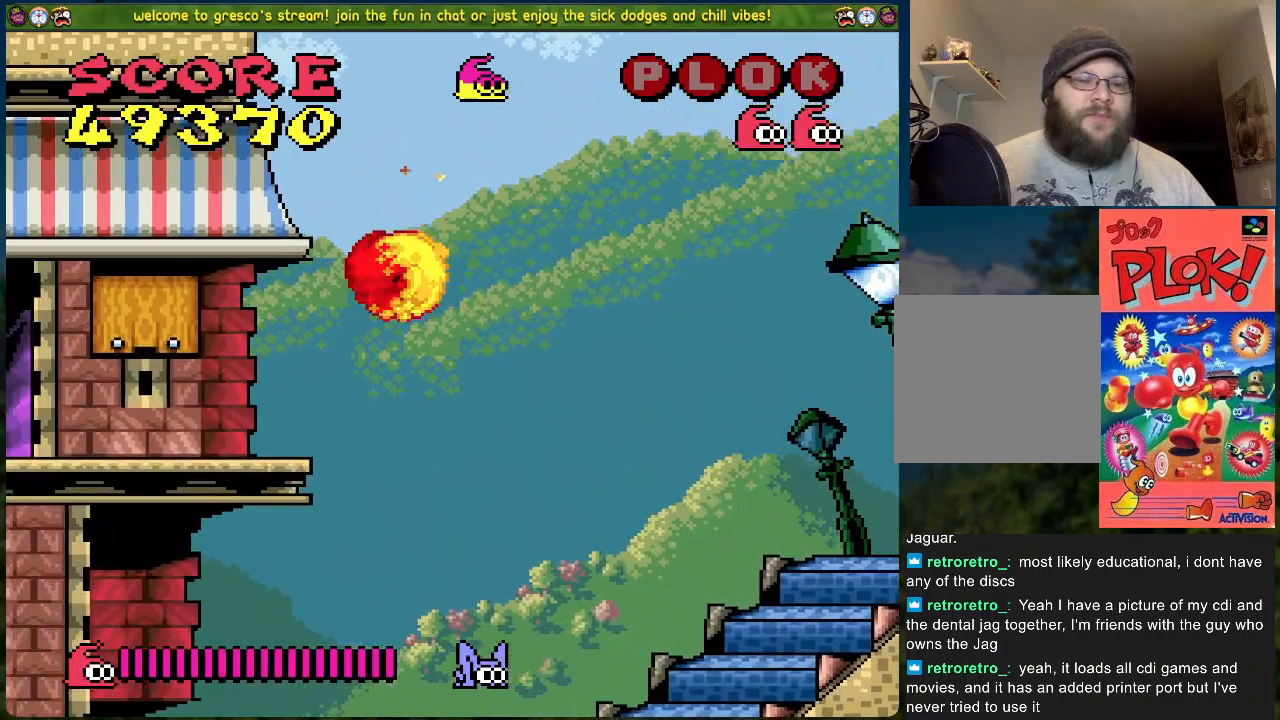
{"buttons": ["DPAD_LEFT"], "left_stick": "center", "events": [[33, "B", "up"]]}
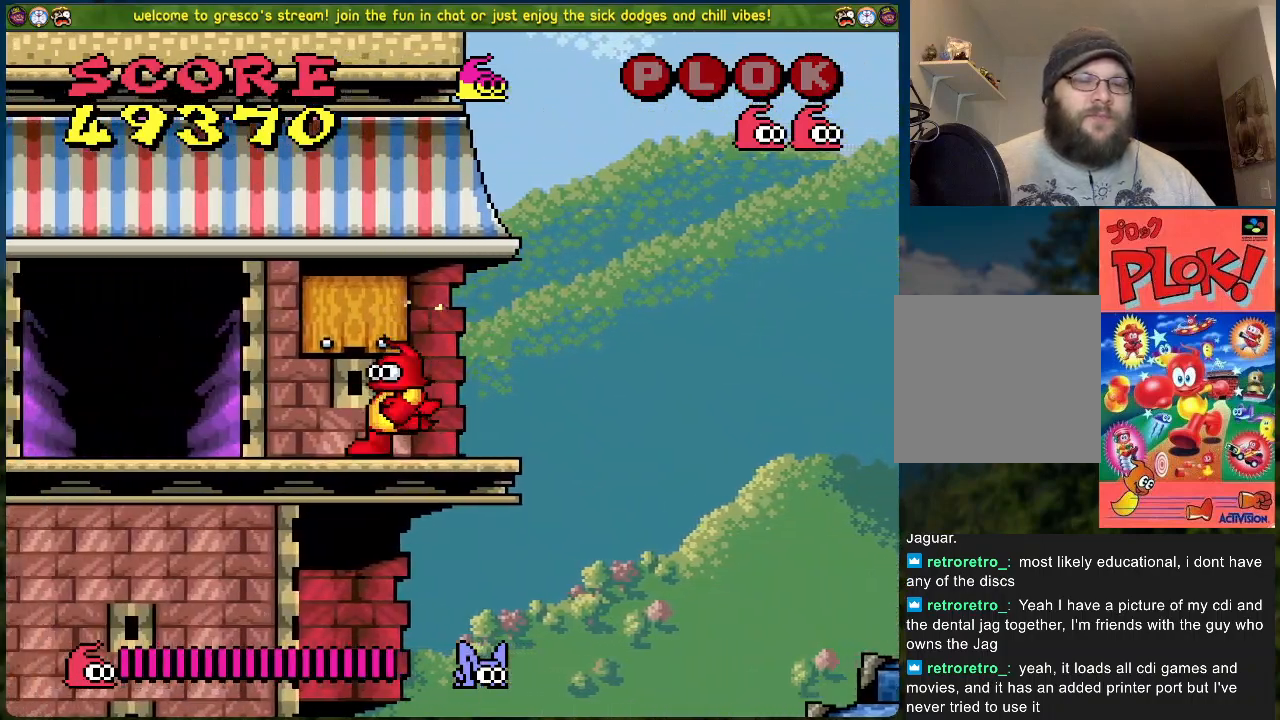
{"buttons": ["DPAD_LEFT"], "left_stick": "center", "events": []}
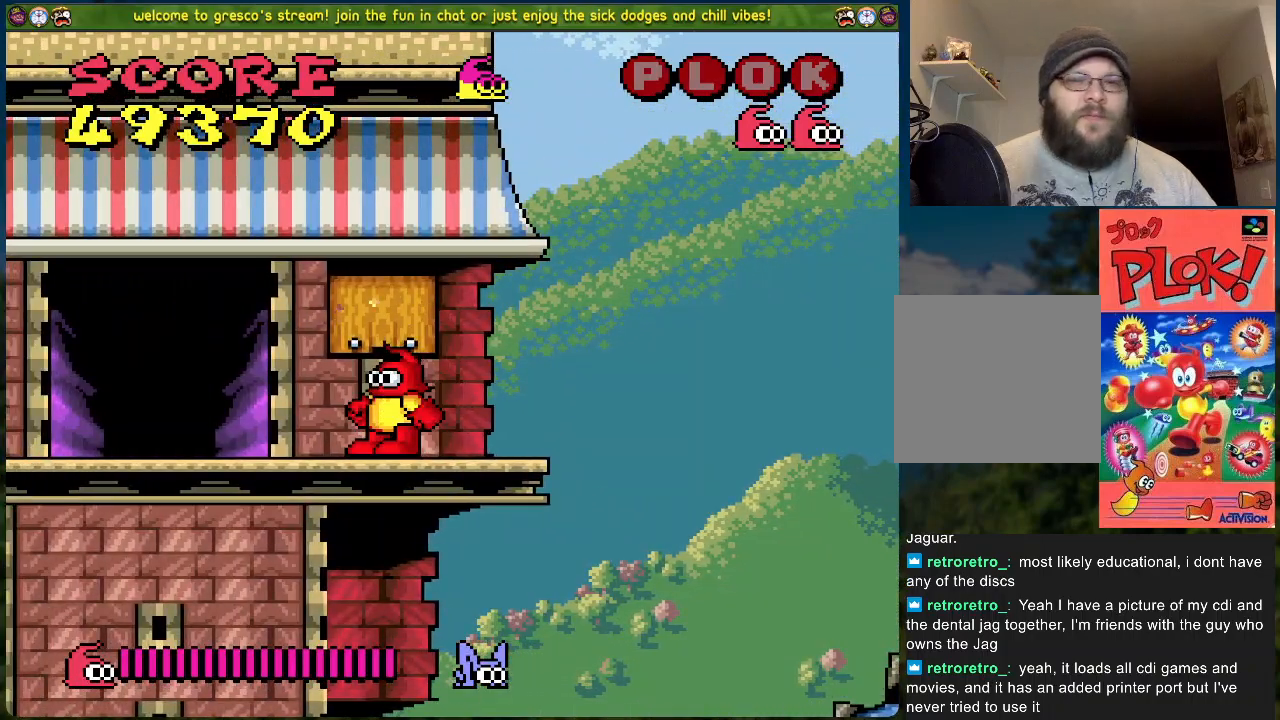
{"buttons": ["DPAD_LEFT"], "left_stick": "center", "events": []}
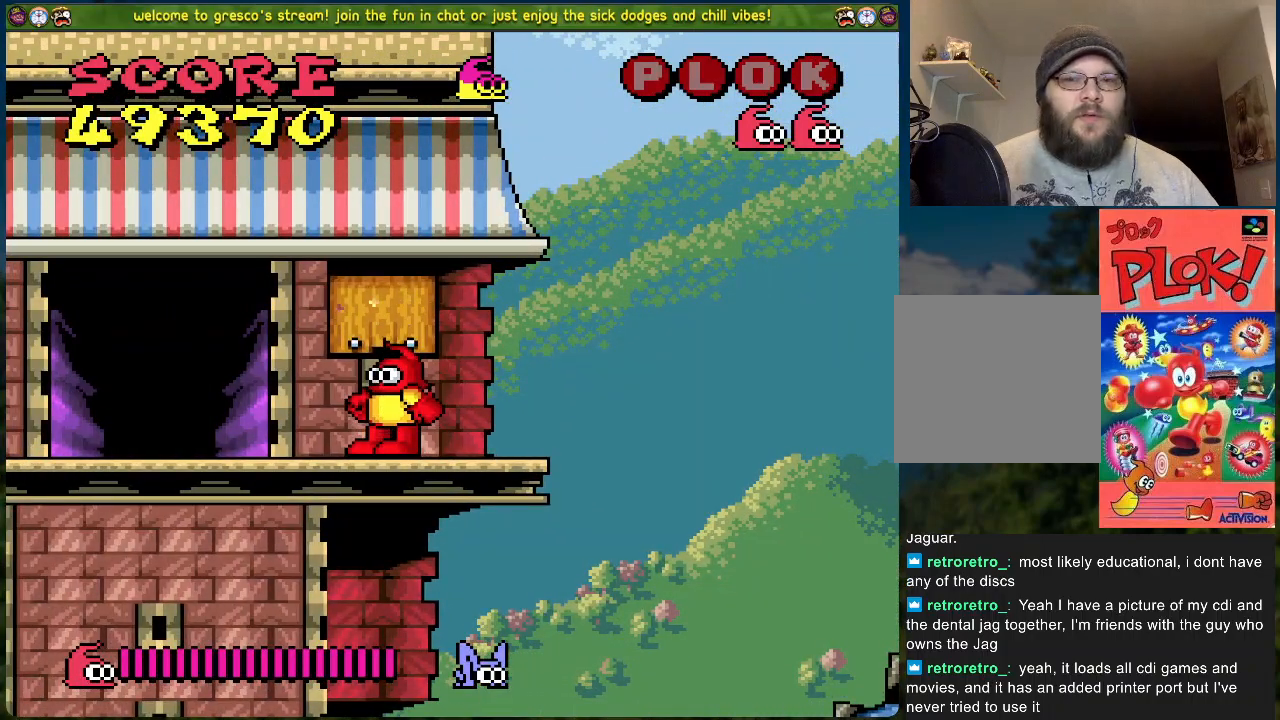
{"buttons": ["DPAD_LEFT"], "left_stick": "center", "events": []}